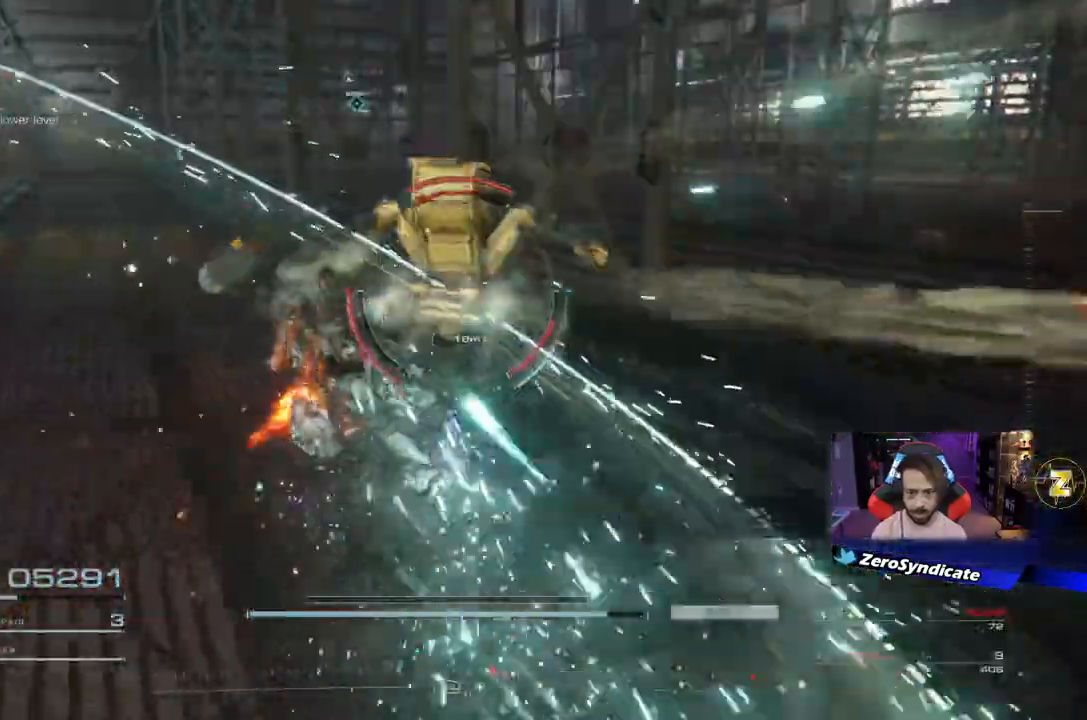
Gameplay with a controller (Xbox layout); each line is a JSON object with the inputs held at the frame after it (dt_ms = milliseconds from this image to that frame). "events" lists button and stick changes between this image and that frame as [ms after this image, input, new state], when the widget could be followed in between.
{"dt_ms": 500, "buttons": [], "left_stick": "left", "right_stick": "center", "events": [[33, "L1", "up"], [417, "left_stick", "left"]]}
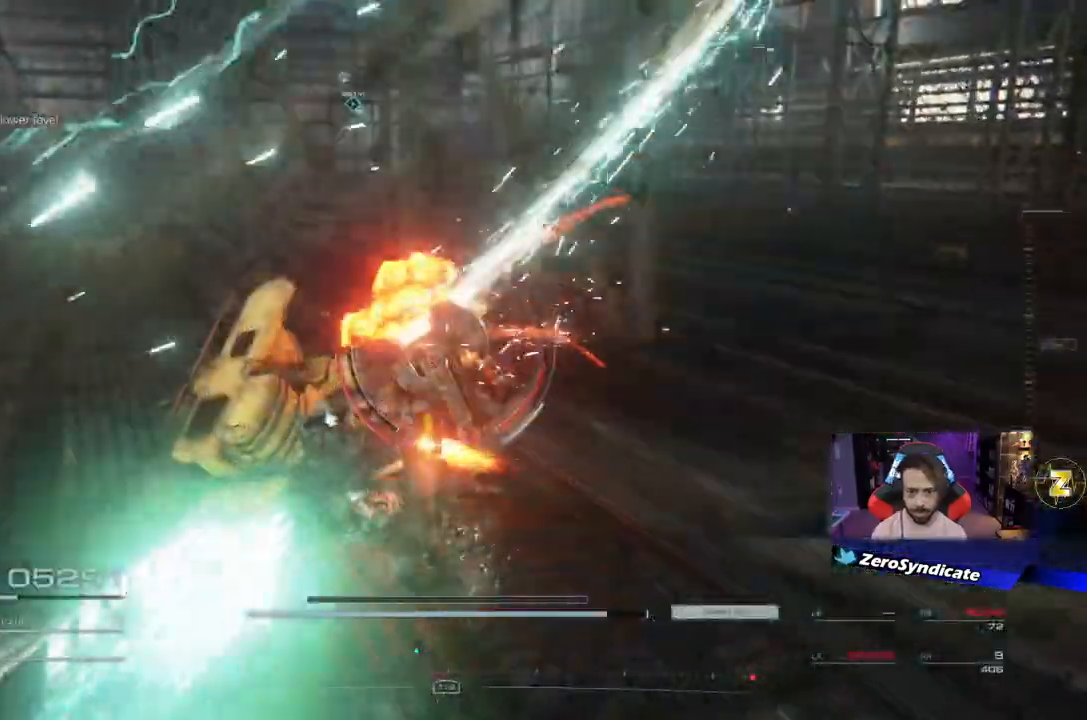
{"dt_ms": 500, "buttons": [], "left_stick": "up-left", "right_stick": "center", "events": [[167, "left_stick", "up-left"], [300, "R2", "down"], [400, "R2", "up"]]}
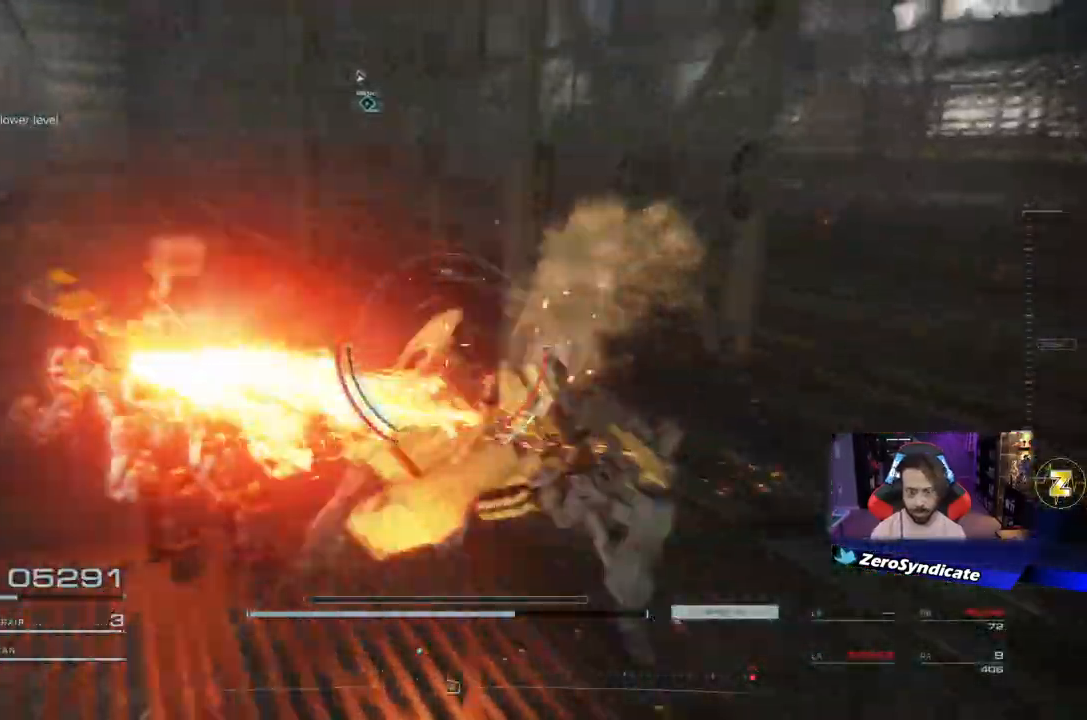
{"dt_ms": 500, "buttons": ["L2"], "left_stick": "up-left", "right_stick": "right", "events": [[83, "right_stick", "right"], [117, "left_stick", "up"], [317, "L2", "down"], [467, "left_stick", "up-left"]]}
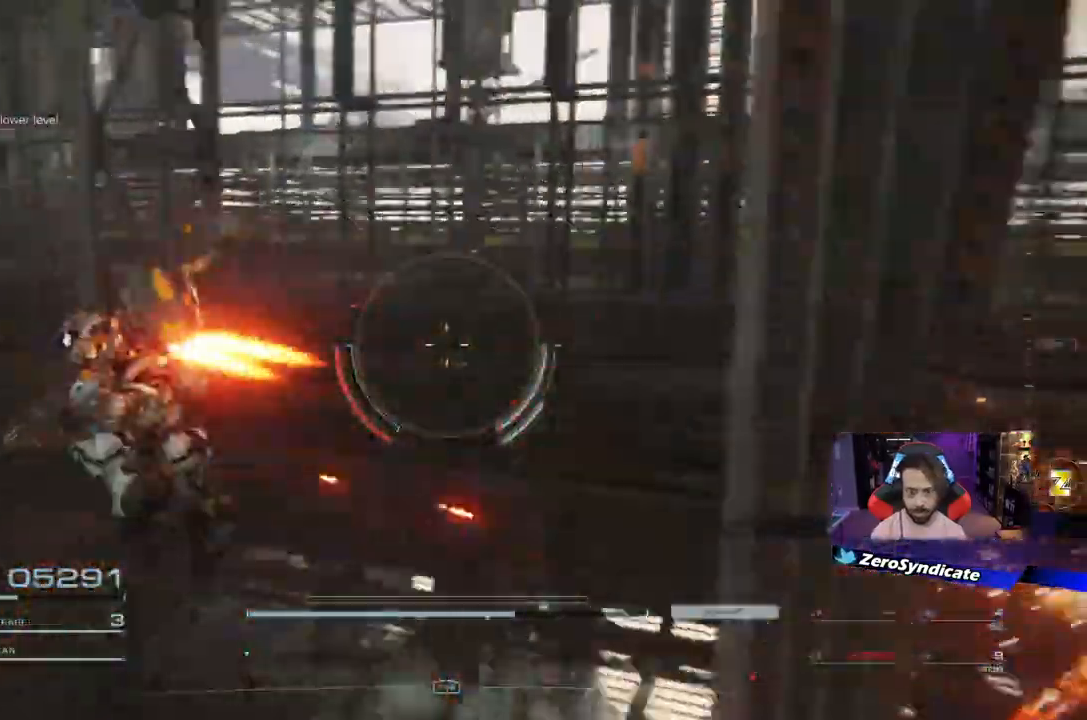
{"dt_ms": 1000, "buttons": [], "left_stick": "down-right", "right_stick": "right"}
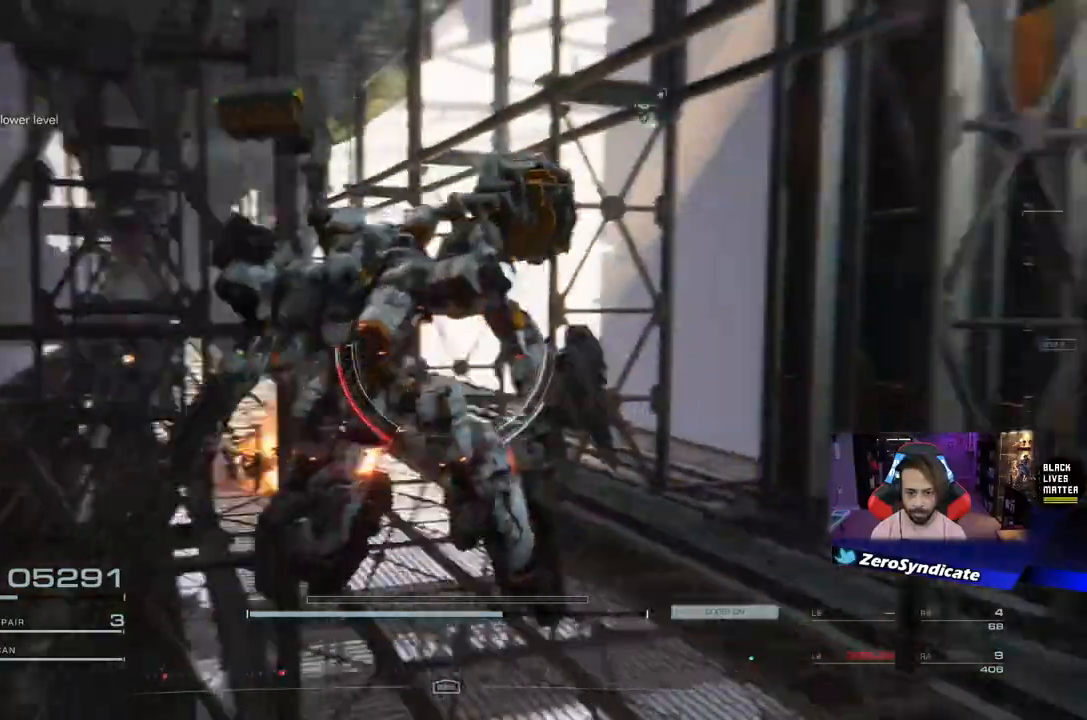
{"dt_ms": 500, "buttons": [], "left_stick": "down-left", "right_stick": "right", "events": [[83, "left_stick", "down-left"]]}
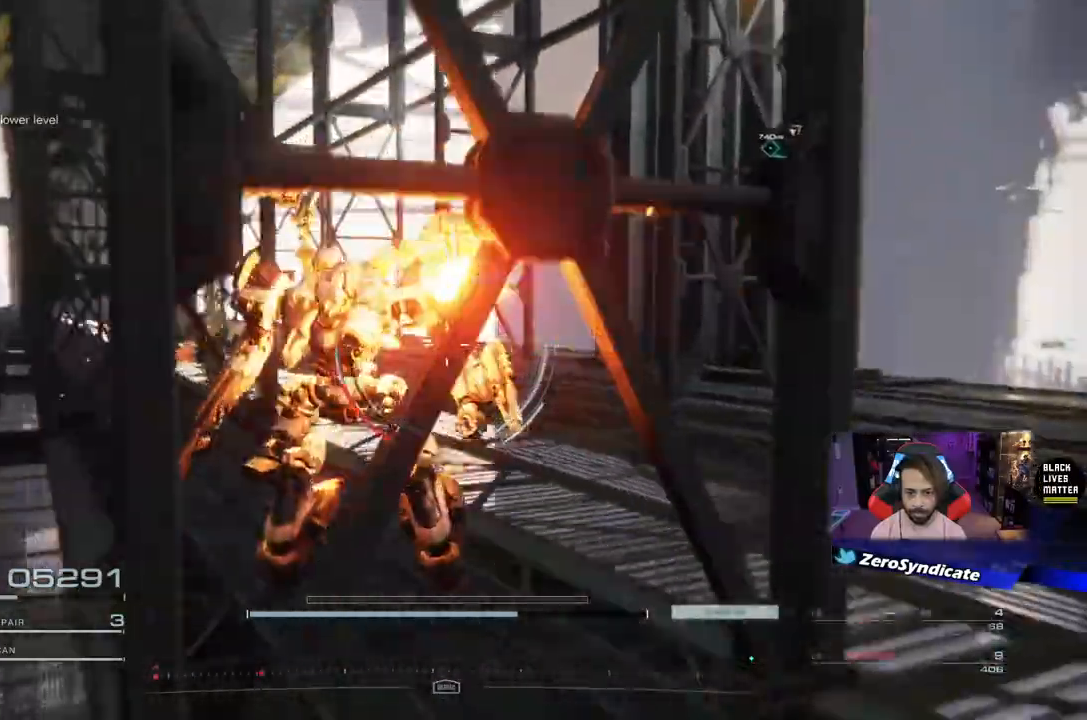
{"dt_ms": 500, "buttons": [], "left_stick": "down-left", "right_stick": "right", "events": []}
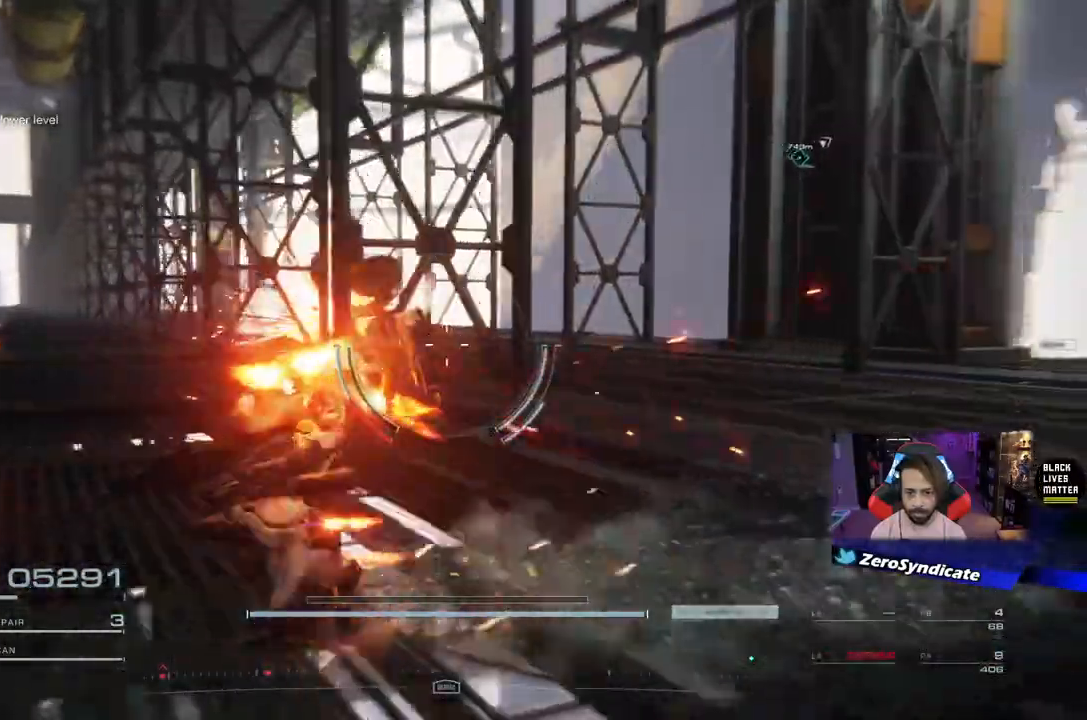
{"dt_ms": 500, "buttons": [], "left_stick": "down-left", "right_stick": "right", "events": []}
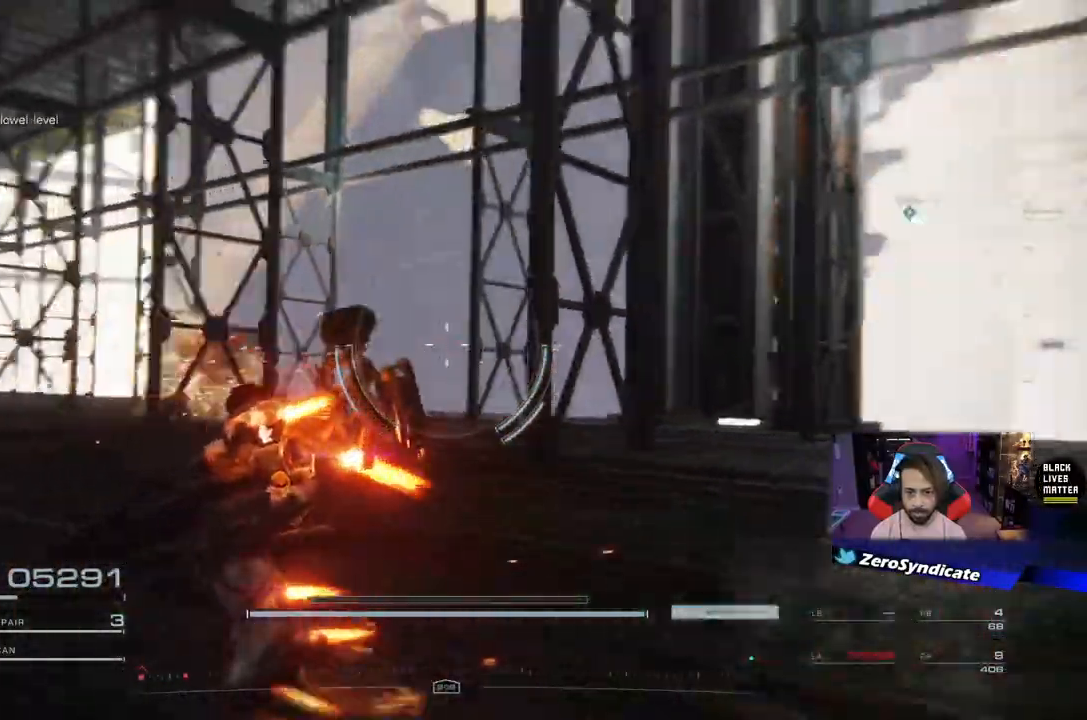
{"dt_ms": 500, "buttons": [], "left_stick": "down-right", "right_stick": "center", "events": [[300, "left_stick", "down-right"], [417, "right_stick", "center"]]}
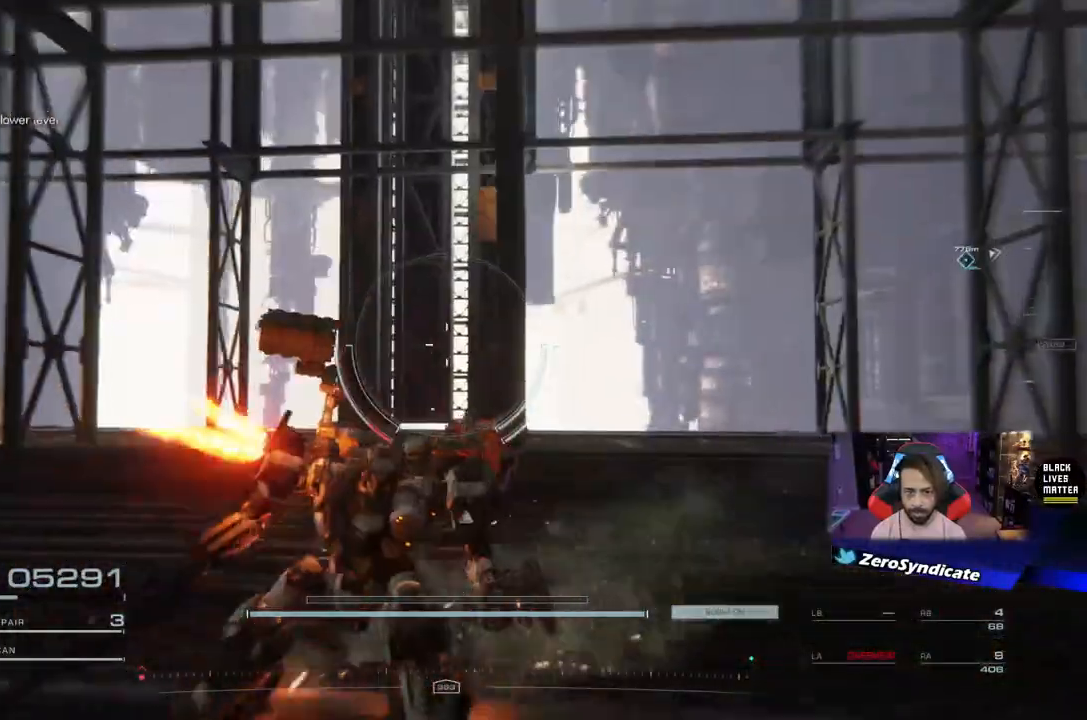
{"dt_ms": 500, "buttons": [], "left_stick": "down-right", "right_stick": "right", "events": [[317, "right_stick", "right"]]}
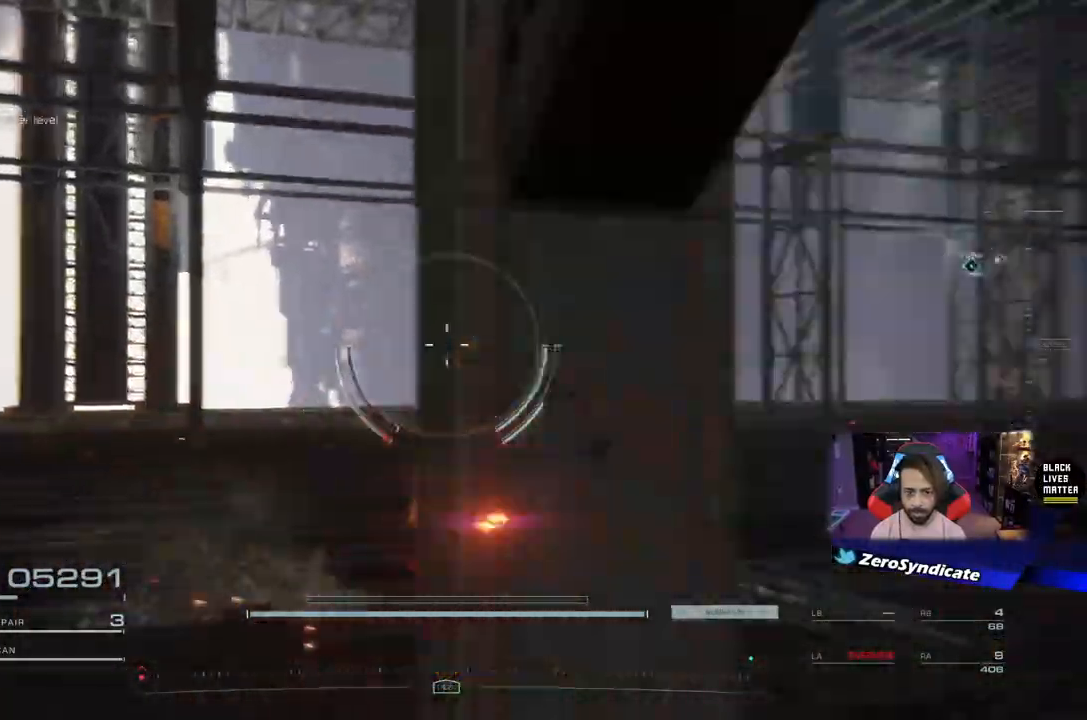
{"dt_ms": 500, "buttons": [], "left_stick": "up", "right_stick": "right", "events": [[17, "left_stick", "right"], [250, "left_stick", "up-right"], [467, "left_stick", "up"]]}
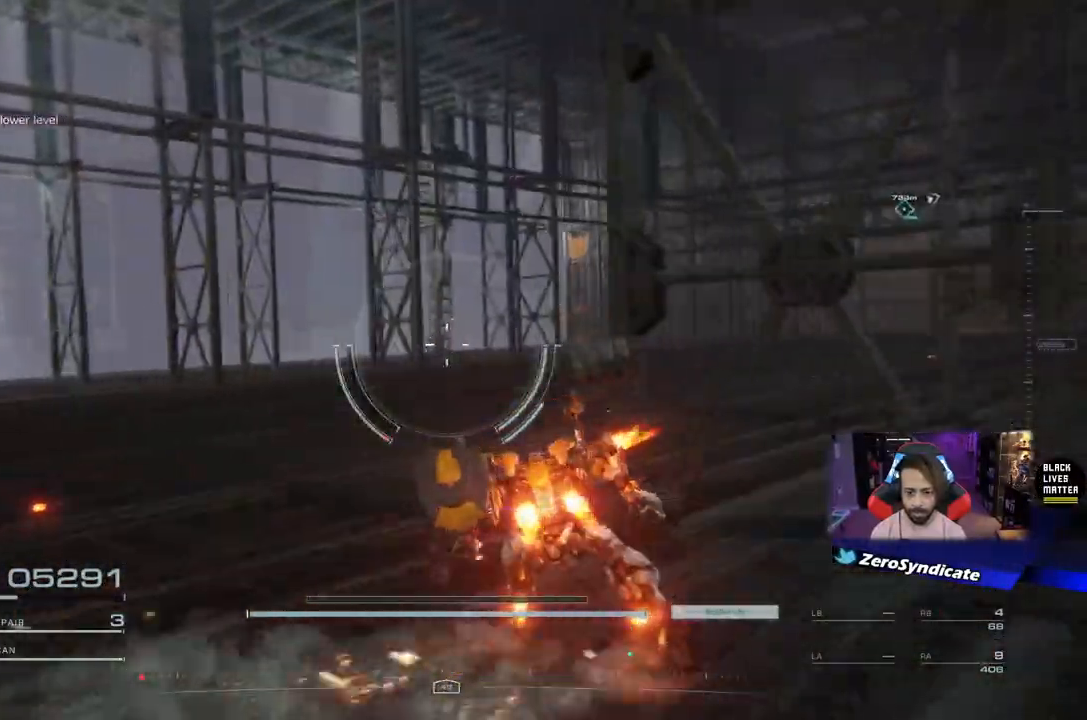
{"dt_ms": 500, "buttons": [], "left_stick": "up", "right_stick": "right", "events": [[133, "right_stick", "center"], [333, "right_stick", "right"]]}
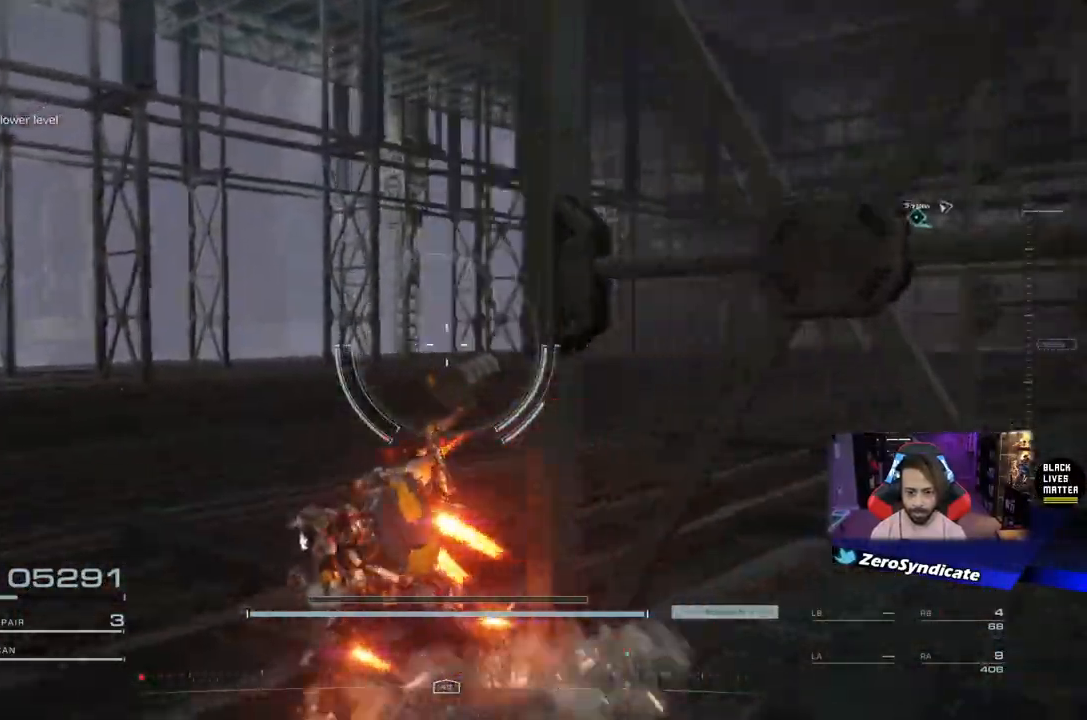
{"dt_ms": 500, "buttons": [], "left_stick": "up", "right_stick": "right", "events": []}
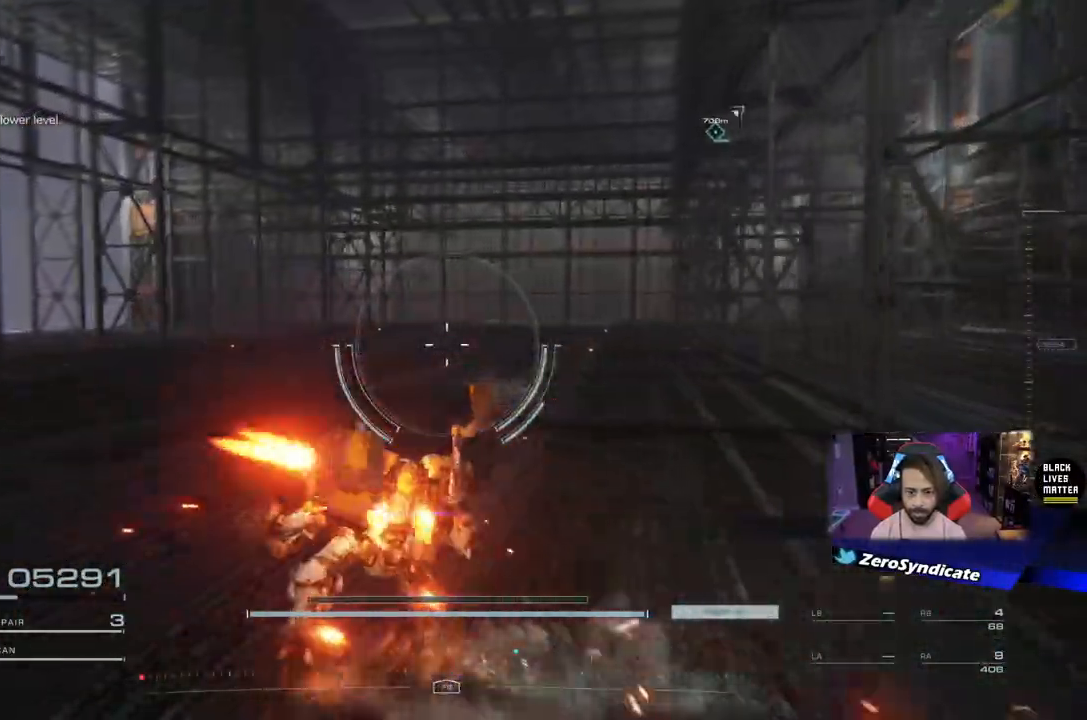
{"dt_ms": 500, "buttons": [], "left_stick": "up", "right_stick": "up-right", "events": [[33, "right_stick", "center"], [133, "right_stick", "right"], [267, "right_stick", "up-right"]]}
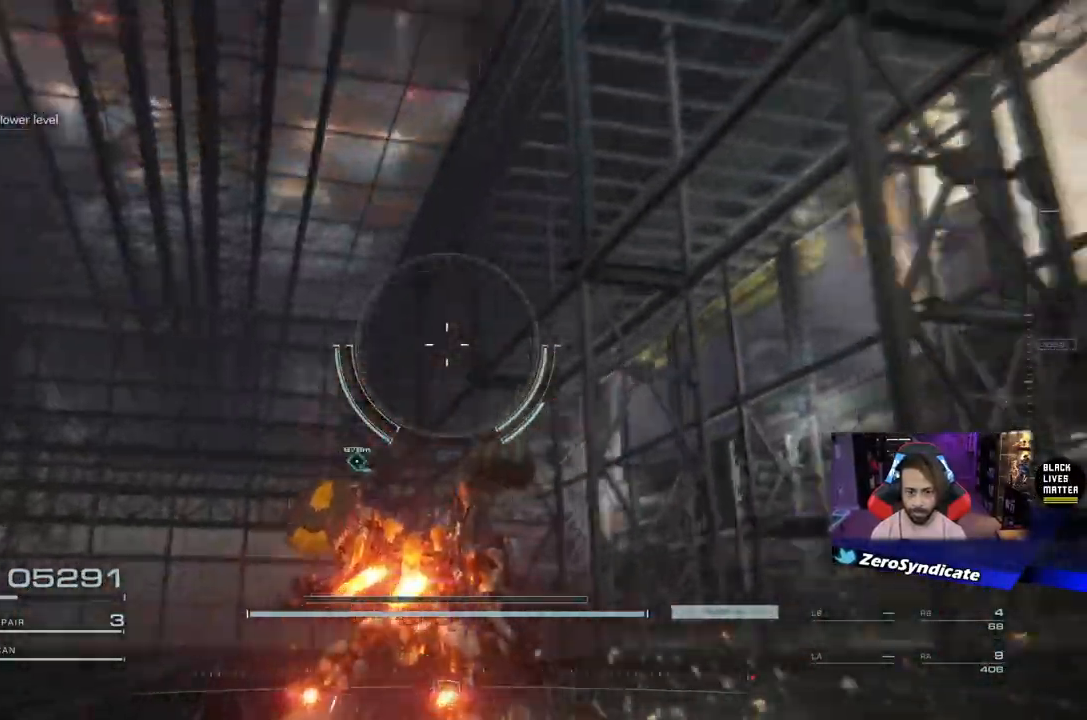
{"dt_ms": 500, "buttons": [], "left_stick": "center", "right_stick": "center", "events": [[83, "right_stick", "center"], [233, "left_stick", "center"]]}
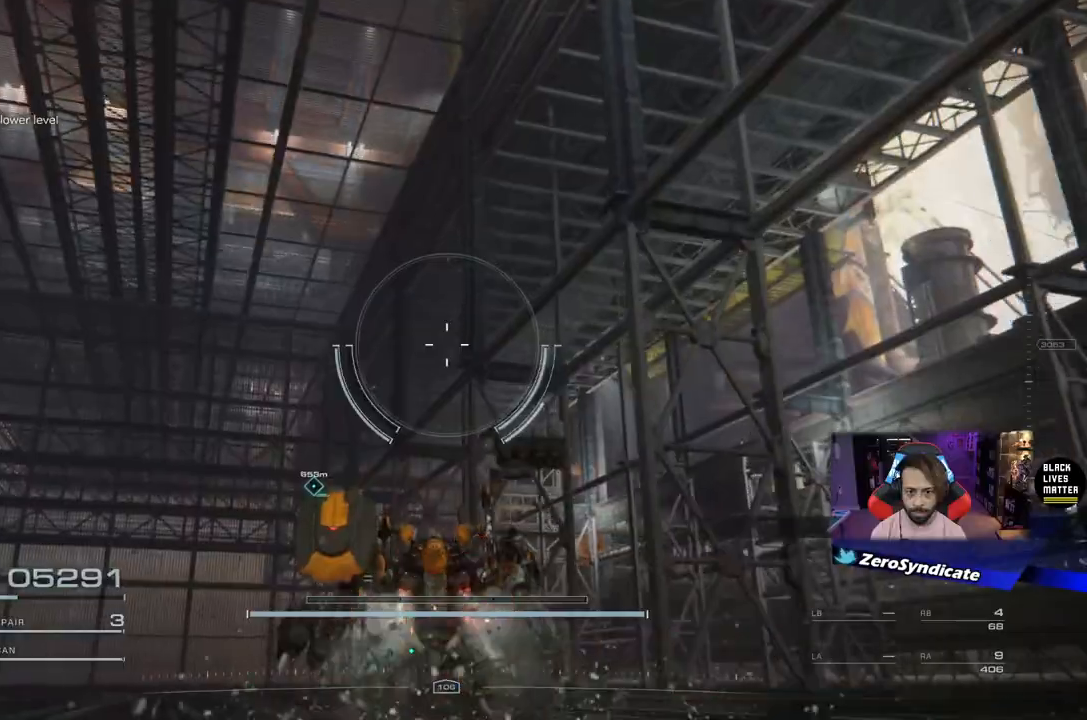
{"dt_ms": 500, "buttons": [], "left_stick": "center", "right_stick": "center", "events": [[283, "DPAD_DOWN", "down"], [417, "DPAD_DOWN", "up"]]}
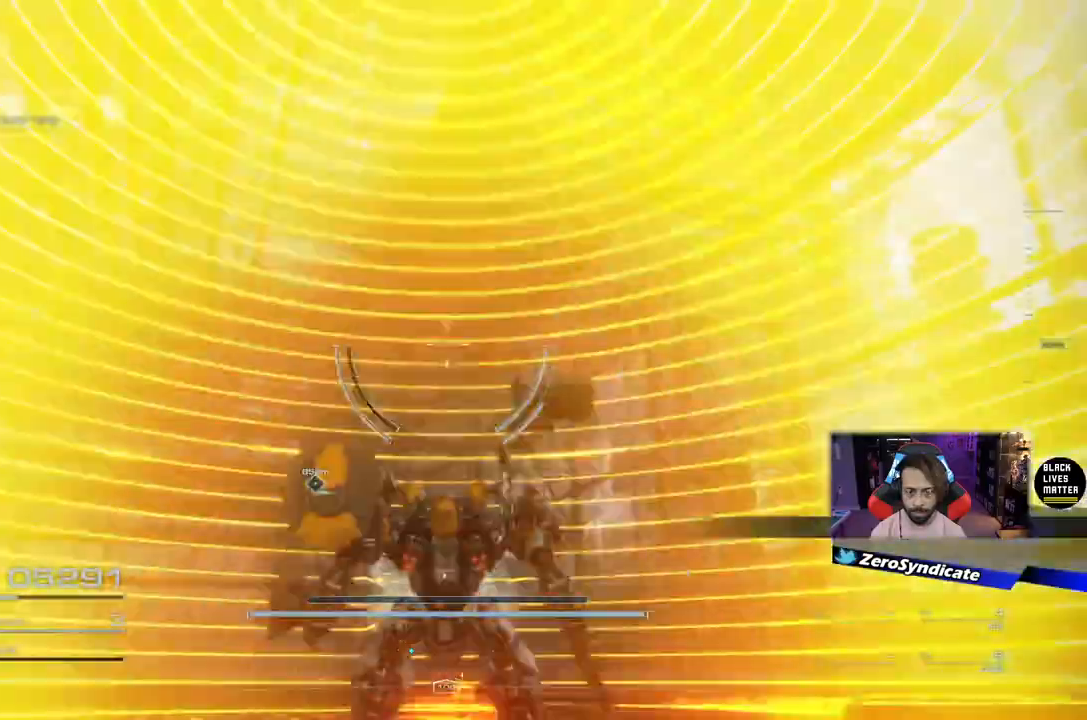
{"dt_ms": 500, "buttons": [], "left_stick": "center", "right_stick": "center", "events": []}
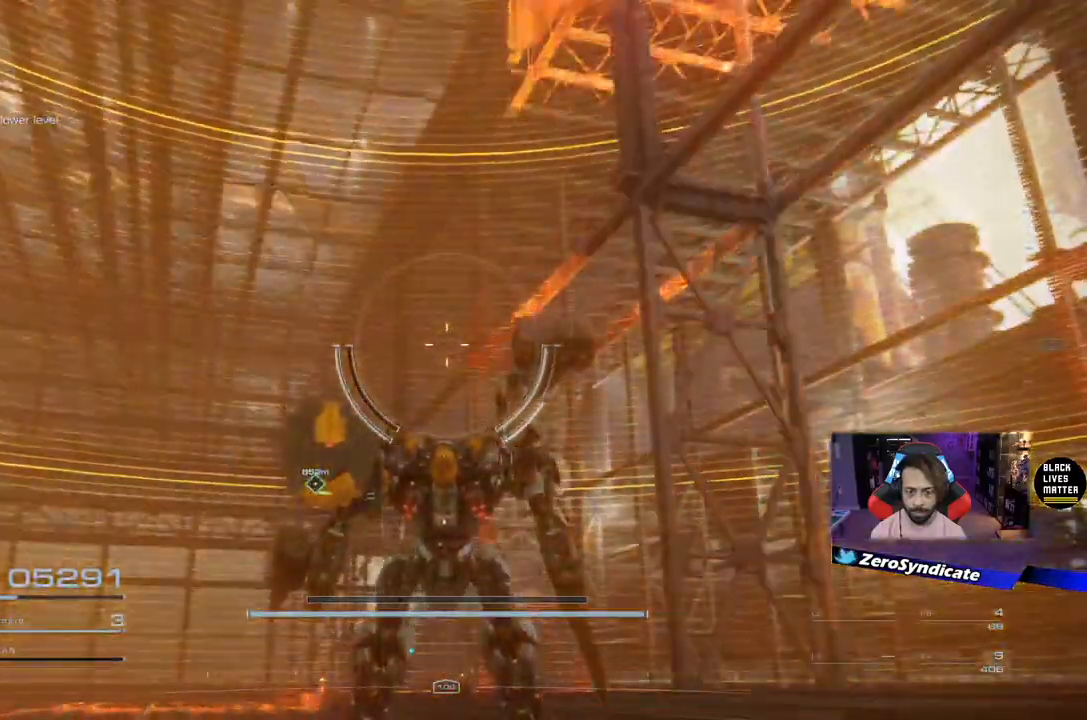
{"dt_ms": 500, "buttons": [], "left_stick": "center", "right_stick": "center", "events": []}
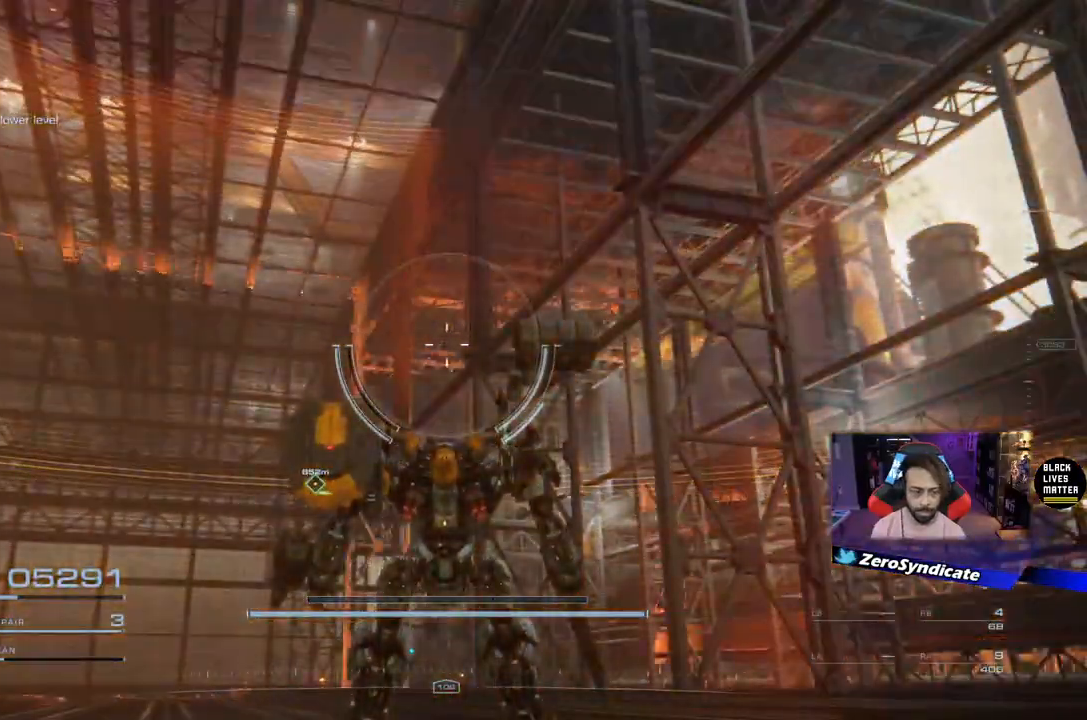
{"dt_ms": 500, "buttons": [], "left_stick": "center", "right_stick": "center", "events": []}
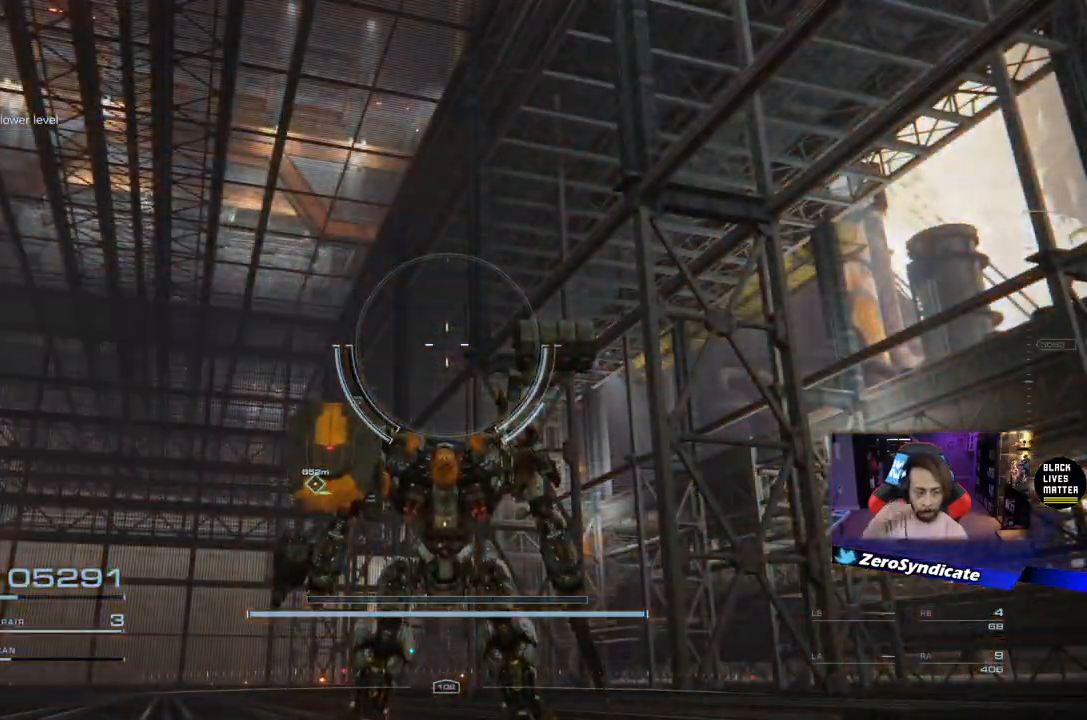
{"dt_ms": 500, "buttons": [], "left_stick": "center", "right_stick": "down", "events": [[467, "right_stick", "down"]]}
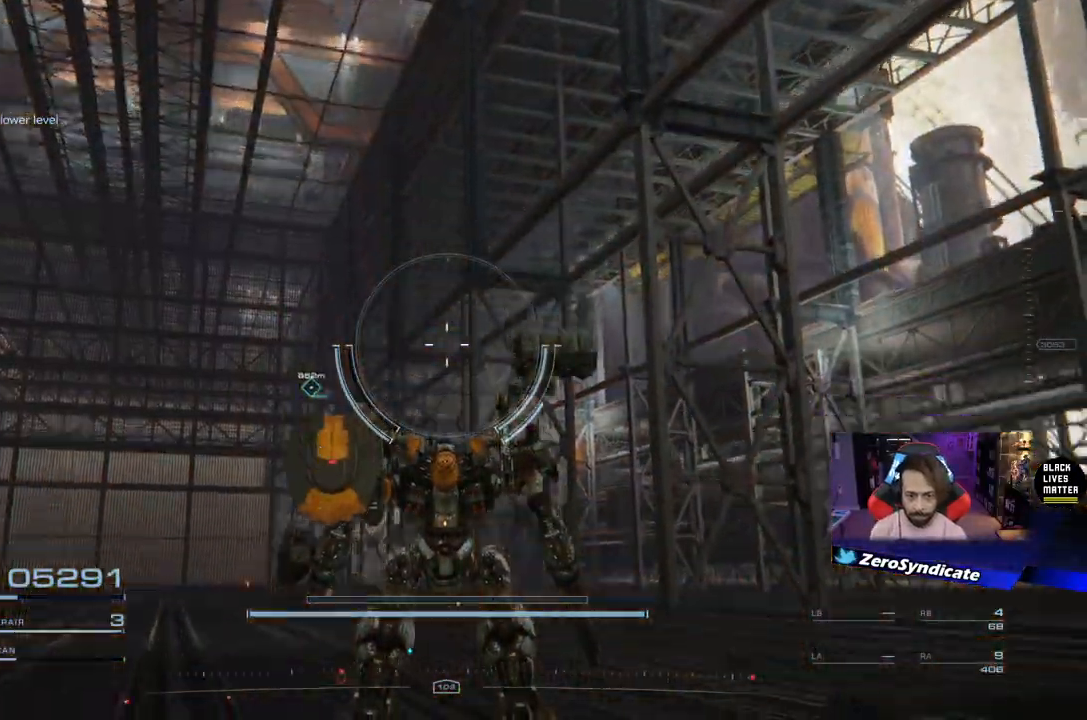
{"dt_ms": 500, "buttons": [], "left_stick": "up", "right_stick": "center", "events": [[17, "right_stick", "down-right"], [267, "right_stick", "right"], [283, "left_stick", "up"], [400, "right_stick", "center"]]}
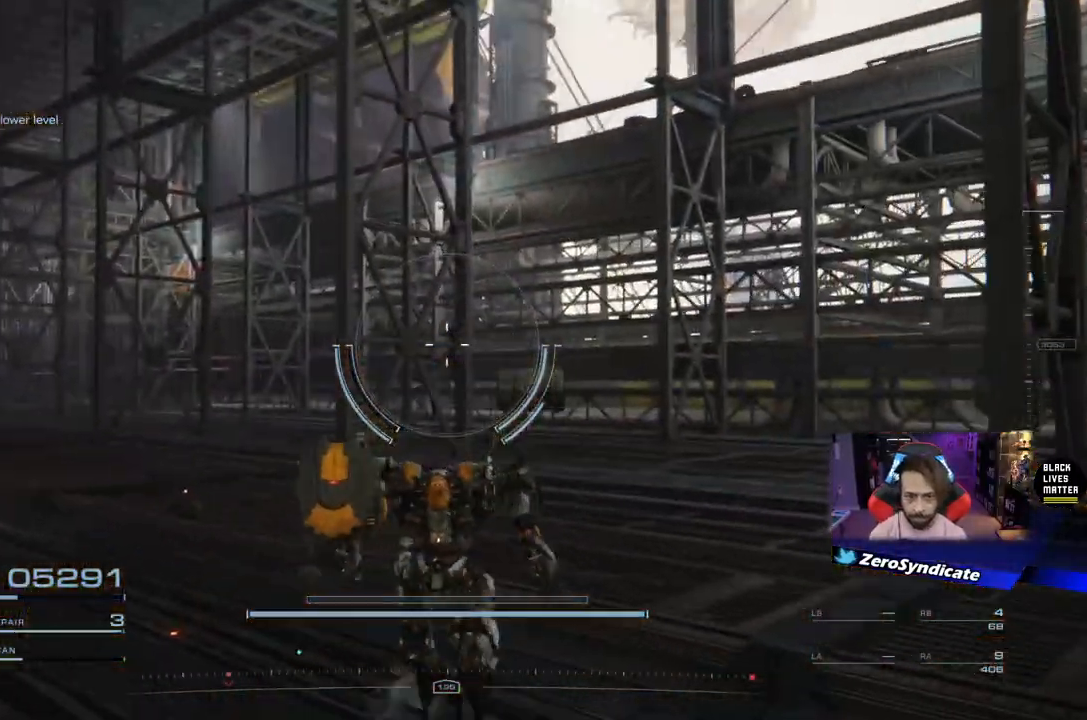
{"dt_ms": 500, "buttons": ["L2"], "left_stick": "up", "right_stick": "right", "events": [[150, "right_stick", "right"], [300, "L2", "down"]]}
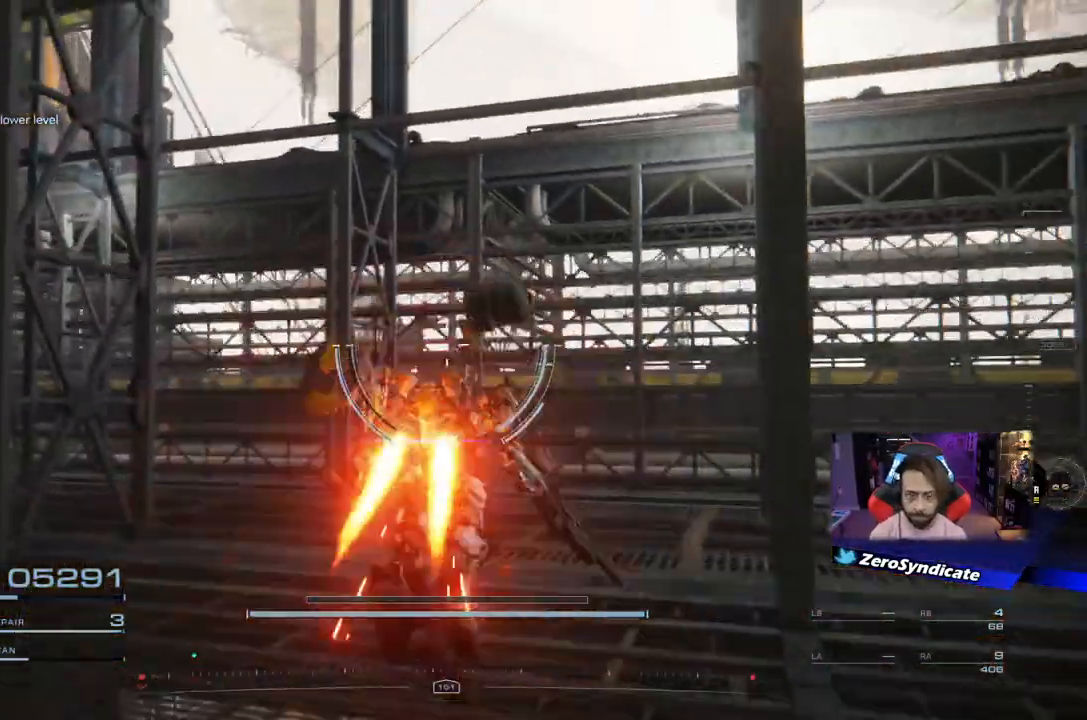
{"dt_ms": 500, "buttons": [], "left_stick": "up", "right_stick": "up-left", "events": [[17, "right_stick", "center"], [50, "L2", "up"], [333, "right_stick", "left"], [433, "right_stick", "up-left"]]}
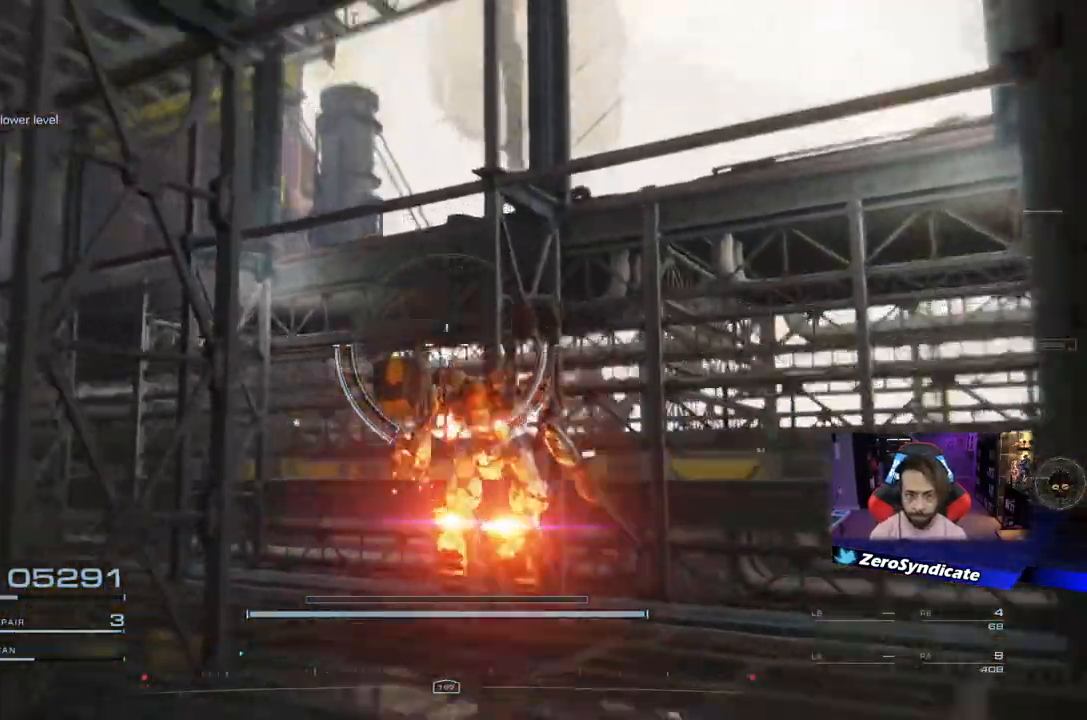
{"dt_ms": 500, "buttons": ["L2"], "left_stick": "up", "right_stick": "center", "events": [[117, "L2", "down"], [167, "right_stick", "center"]]}
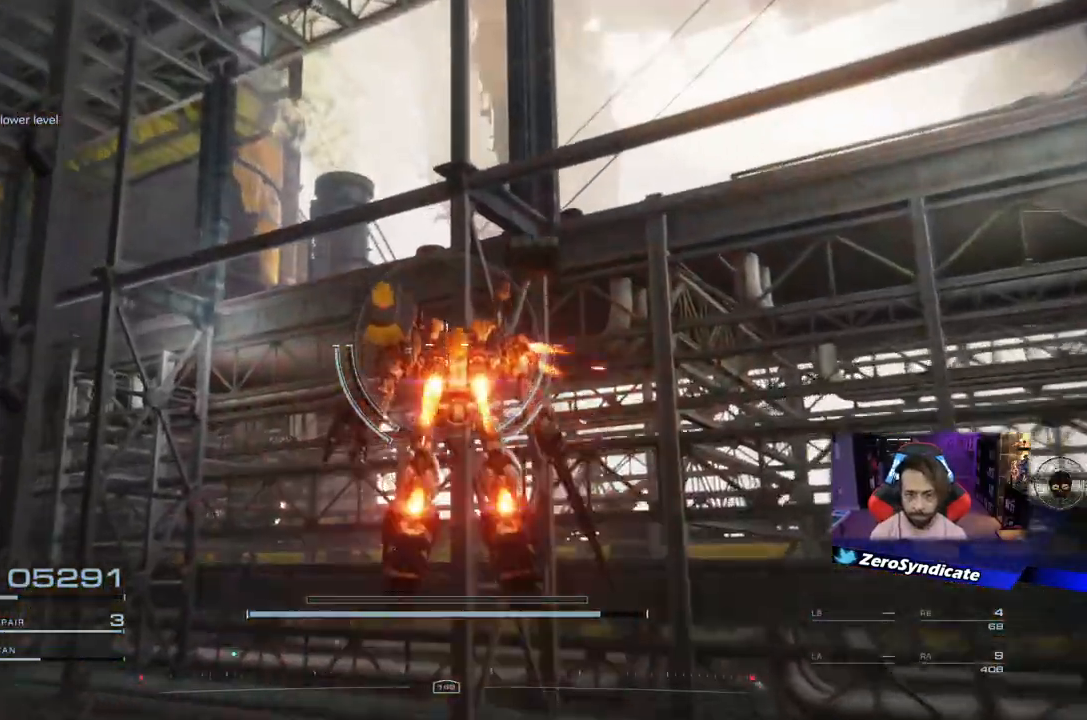
{"dt_ms": 500, "buttons": ["L2"], "left_stick": "up", "right_stick": "down-right", "events": [[150, "right_stick", "up-left"], [167, "left_stick", "up-left"], [317, "right_stick", "down-left"], [333, "left_stick", "up"], [467, "right_stick", "down-right"]]}
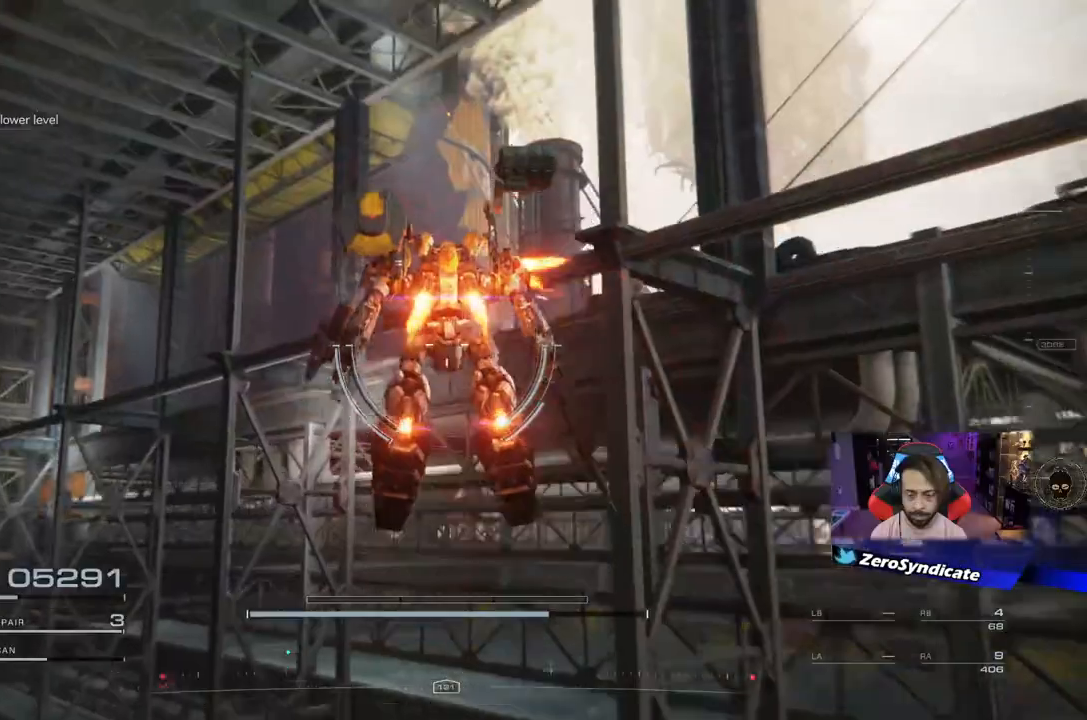
{"dt_ms": 500, "buttons": [], "left_stick": "up", "right_stick": "down", "events": [[50, "right_stick", "down"], [233, "L2", "up"]]}
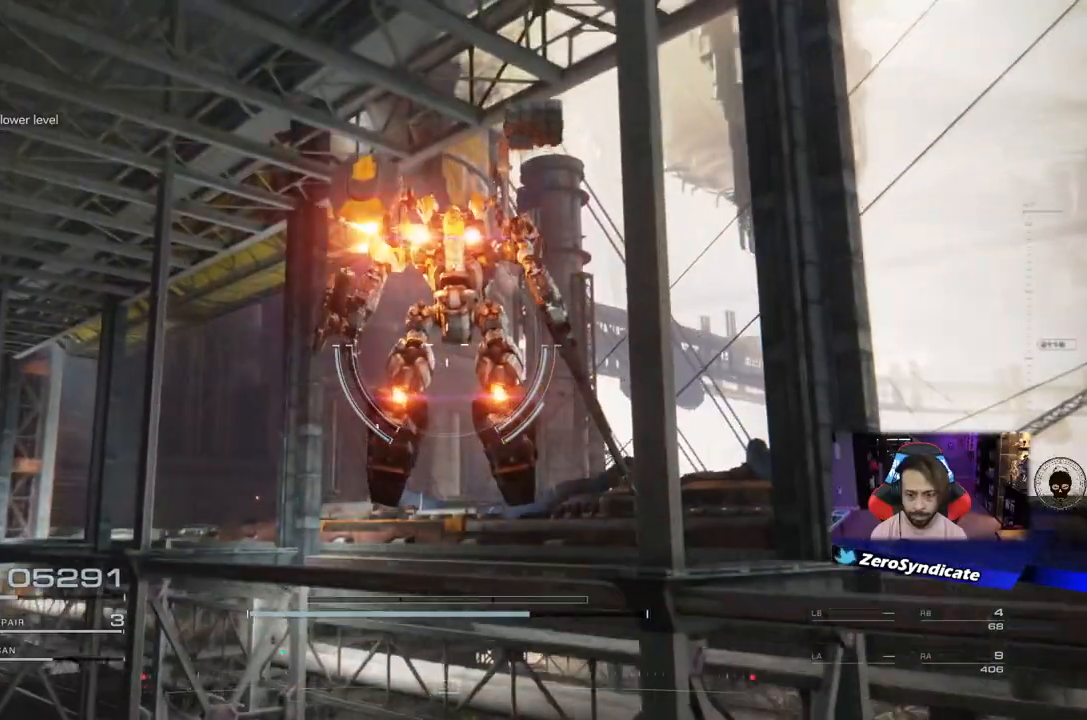
{"dt_ms": 500, "buttons": ["L2"], "left_stick": "up", "right_stick": "down", "events": [[300, "L2", "down"]]}
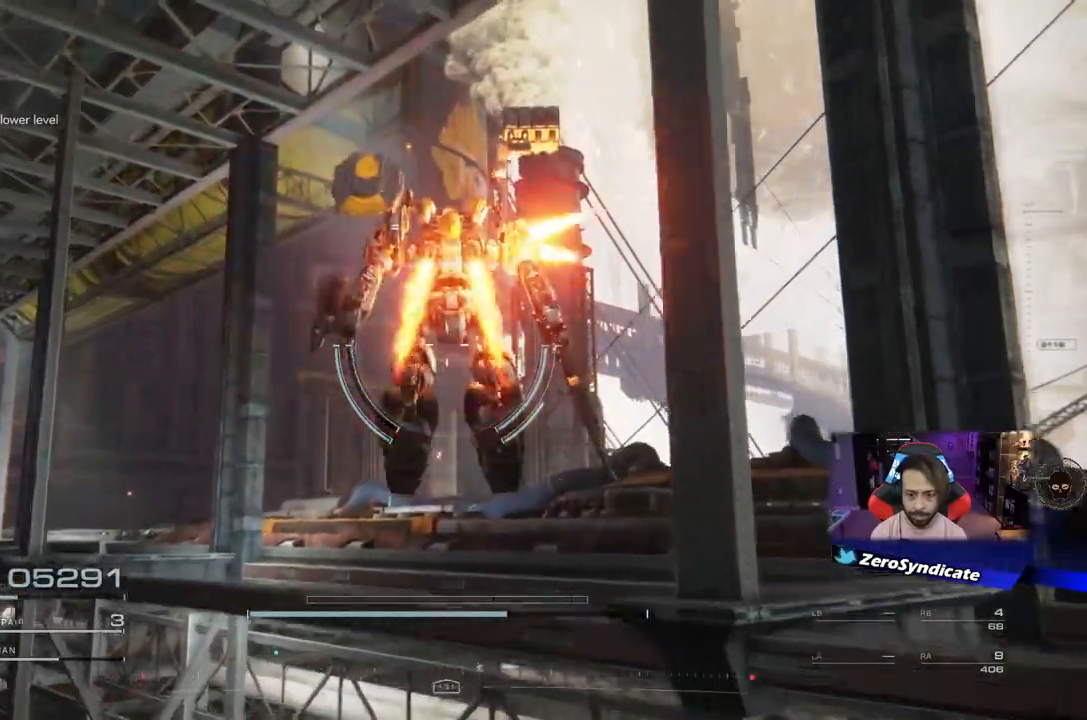
{"dt_ms": 500, "buttons": ["L2"], "left_stick": "up", "right_stick": "down", "events": []}
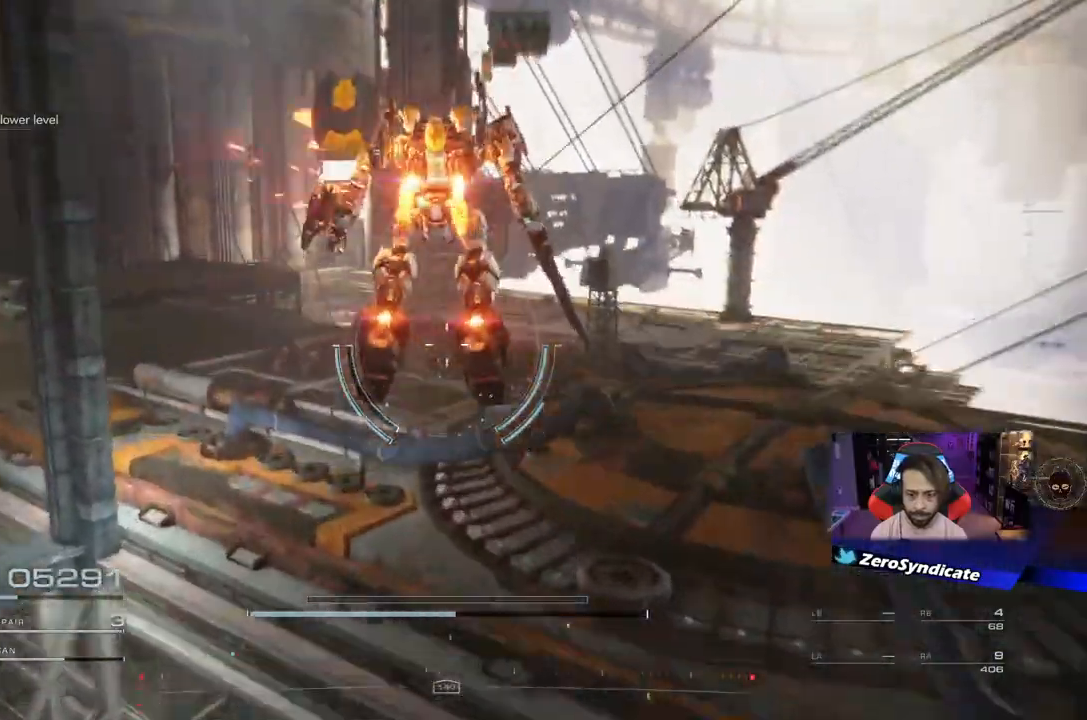
{"dt_ms": 500, "buttons": [], "left_stick": "up", "right_stick": "left", "events": [[67, "L2", "up"], [333, "right_stick", "left"]]}
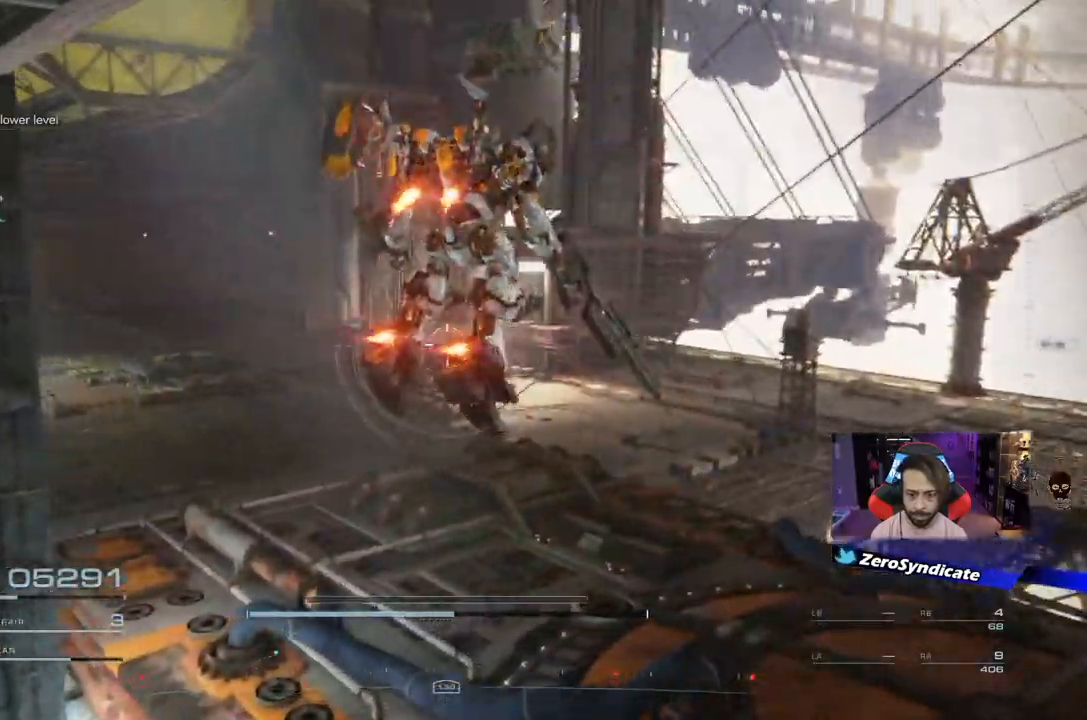
{"dt_ms": 500, "buttons": [], "left_stick": "up", "right_stick": "right", "events": [[33, "right_stick", "right"]]}
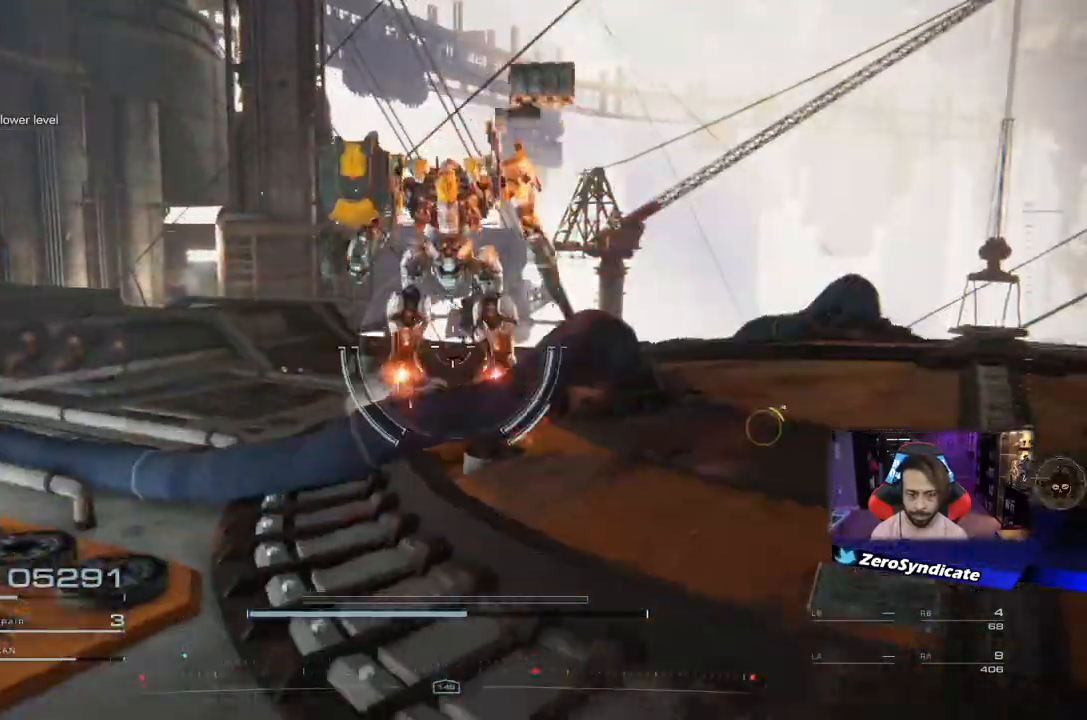
{"dt_ms": 500, "buttons": ["Y"], "left_stick": "up", "right_stick": "center", "events": [[367, "right_stick", "center"], [500, "Y", "down"]]}